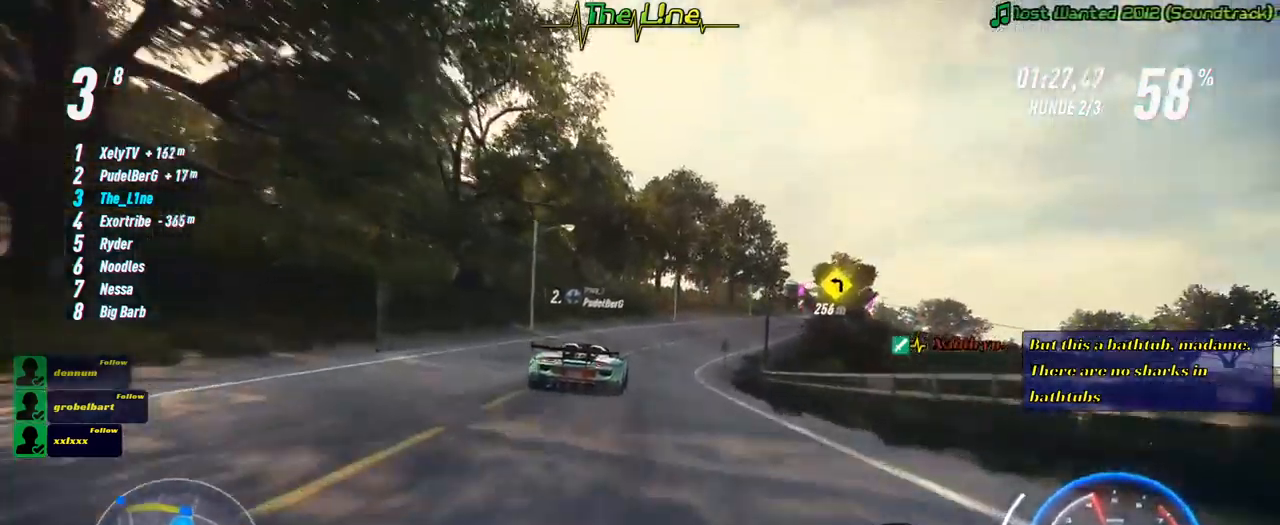
Gameplay with a controller (Xbox layout); each line is a JSON object with the inputs held at the frame after it. "events" lists button and stick changes between this image and that frame as [ms after this image, input, new state], when the widget could be followed in between. Not read: R3.
{"buttons": ["R2"], "left_stick": "right", "right_stick": "center", "events": [[17, "left_stick", "right"], [183, "left_stick", "center"], [384, "left_stick", "right"]]}
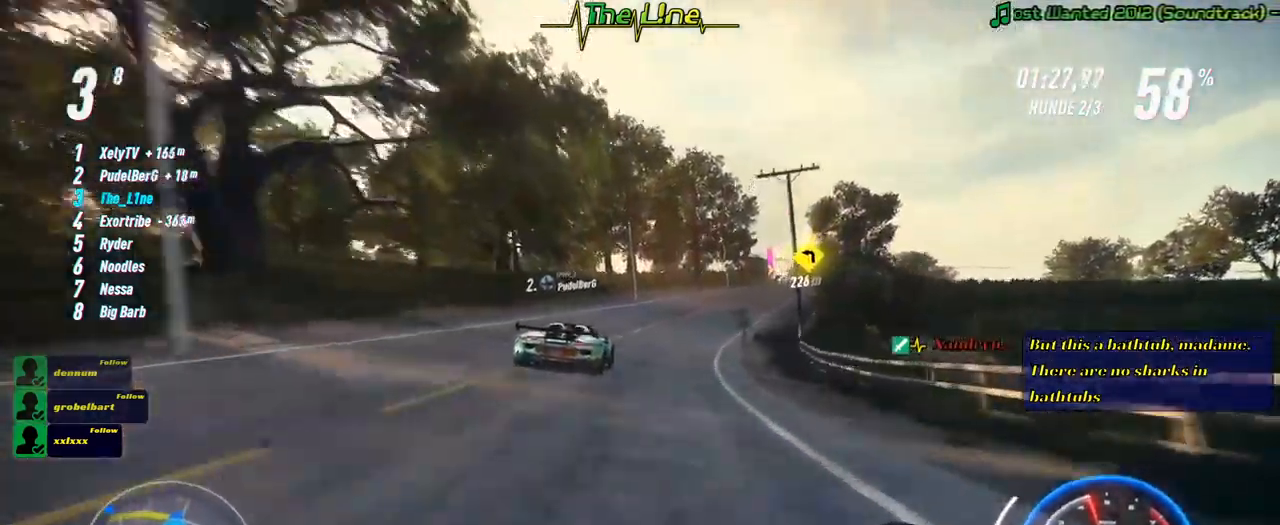
{"buttons": ["R2"], "left_stick": "center", "right_stick": "center", "events": [[334, "left_stick", "center"]]}
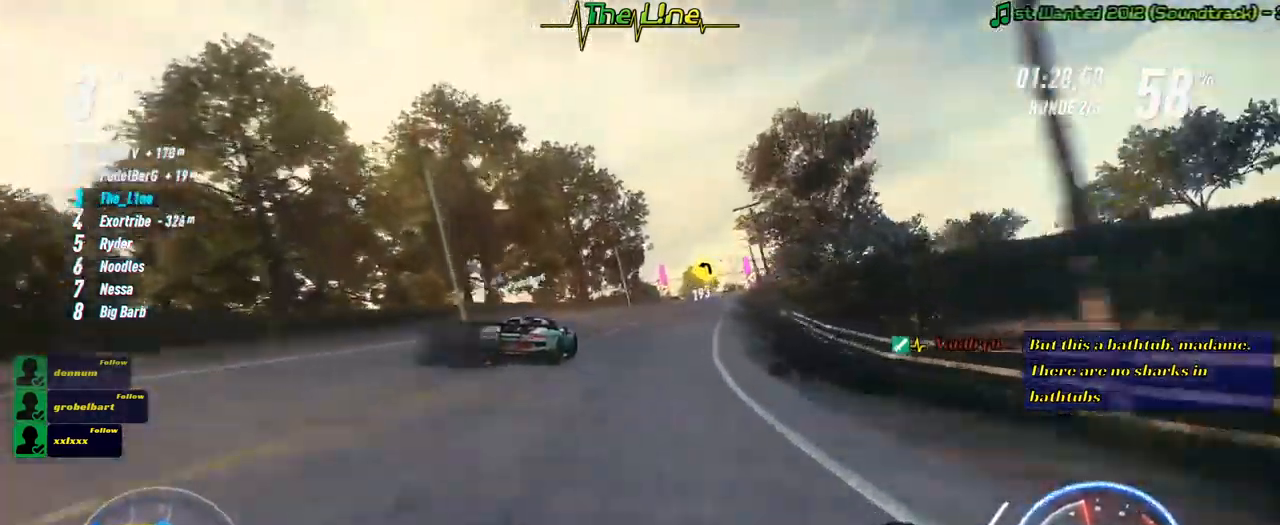
{"buttons": ["R2"], "left_stick": "right", "right_stick": "center", "events": [[83, "left_stick", "right"], [334, "left_stick", "center"], [484, "left_stick", "right"]]}
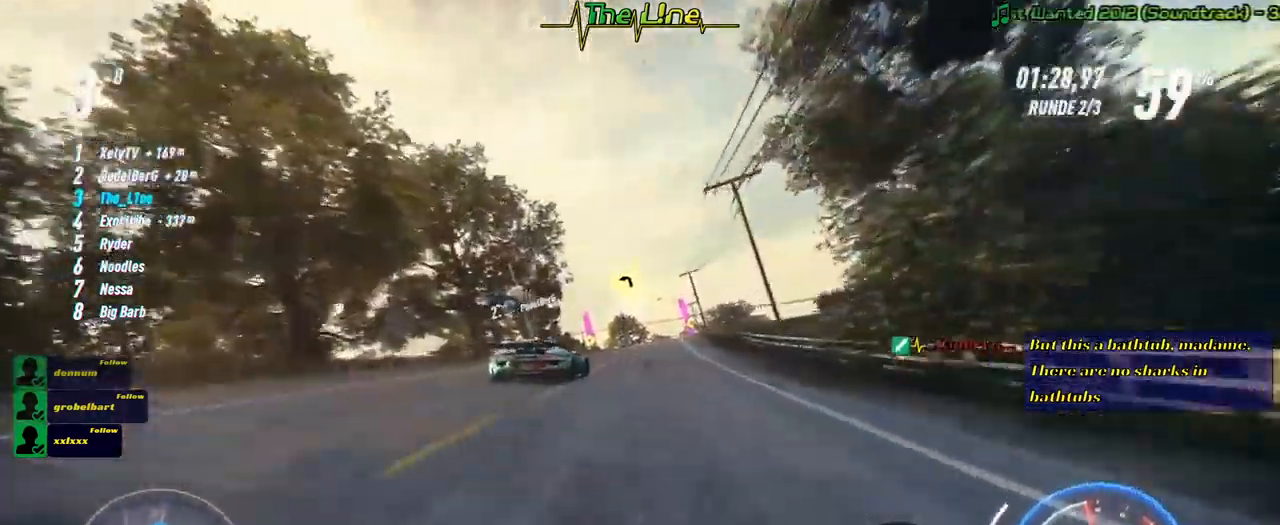
{"buttons": ["R2"], "left_stick": "center", "right_stick": "center", "events": [[134, "left_stick", "center"], [251, "left_stick", "right"], [418, "left_stick", "center"]]}
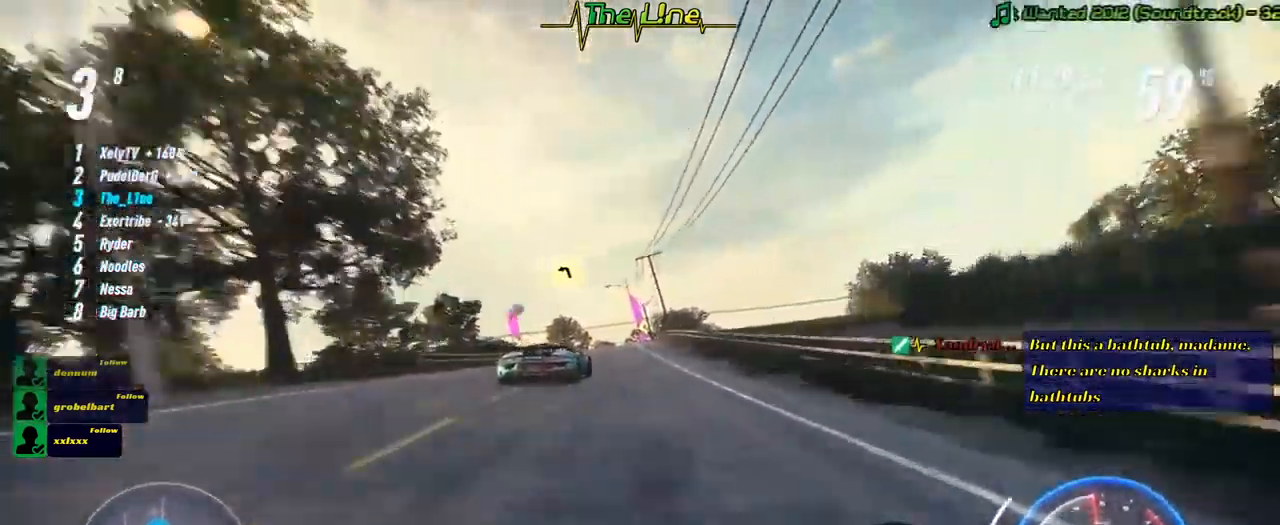
{"buttons": ["R2"], "left_stick": "left", "right_stick": "center", "events": [[100, "left_stick", "right"], [217, "left_stick", "center"], [400, "left_stick", "left"]]}
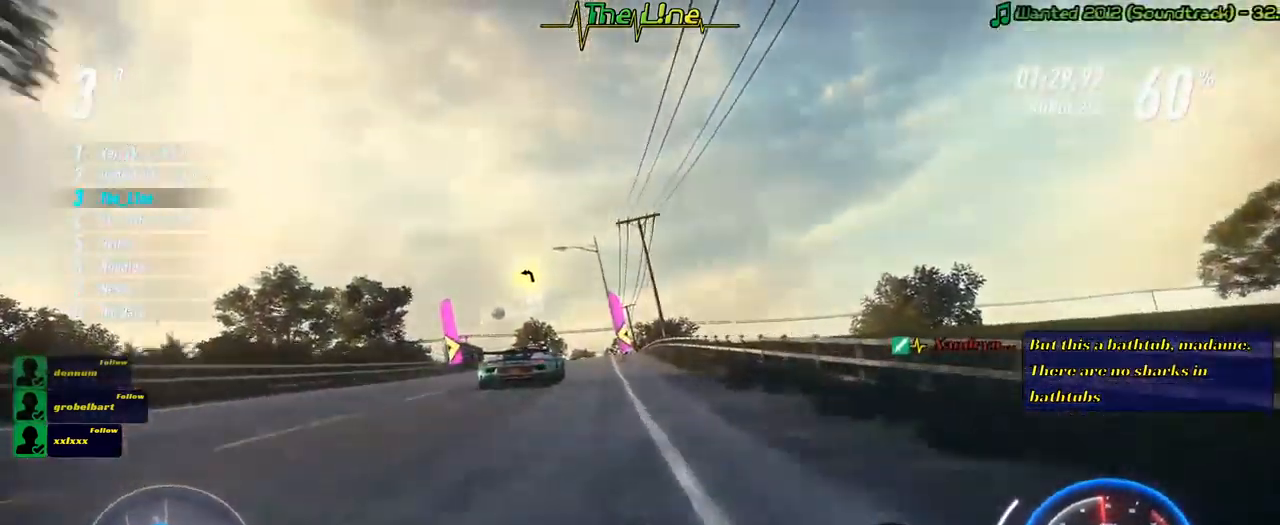
{"buttons": ["R2"], "left_stick": "left", "right_stick": "center", "events": [[101, "left_stick", "center"], [217, "left_stick", "left"], [384, "left_stick", "center"], [451, "left_stick", "left"]]}
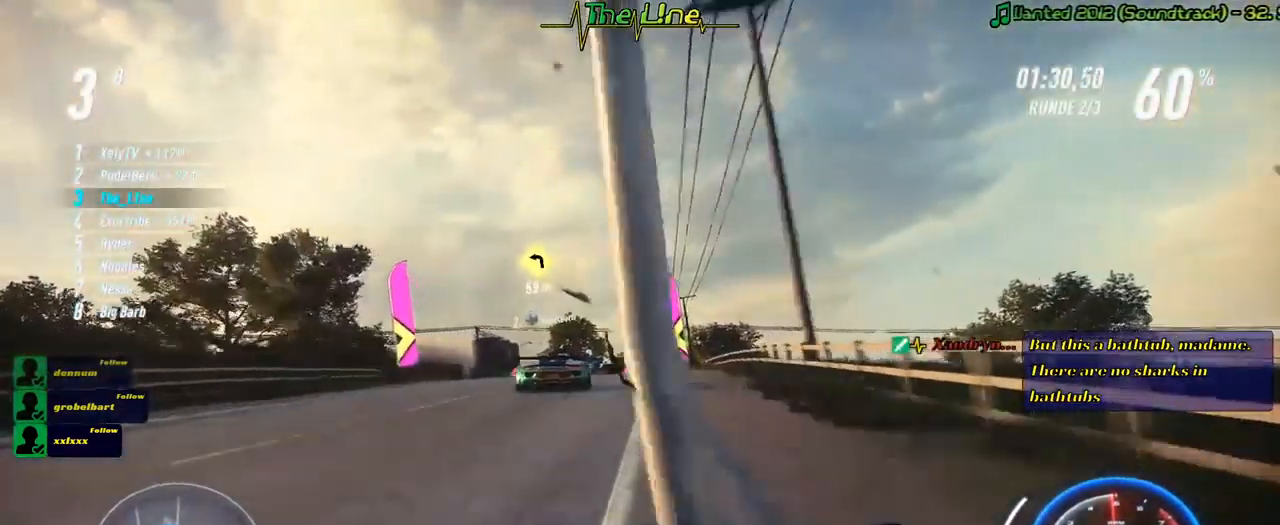
{"buttons": ["L2", "R2"], "left_stick": "left", "right_stick": "center", "events": [[334, "L2", "down"]]}
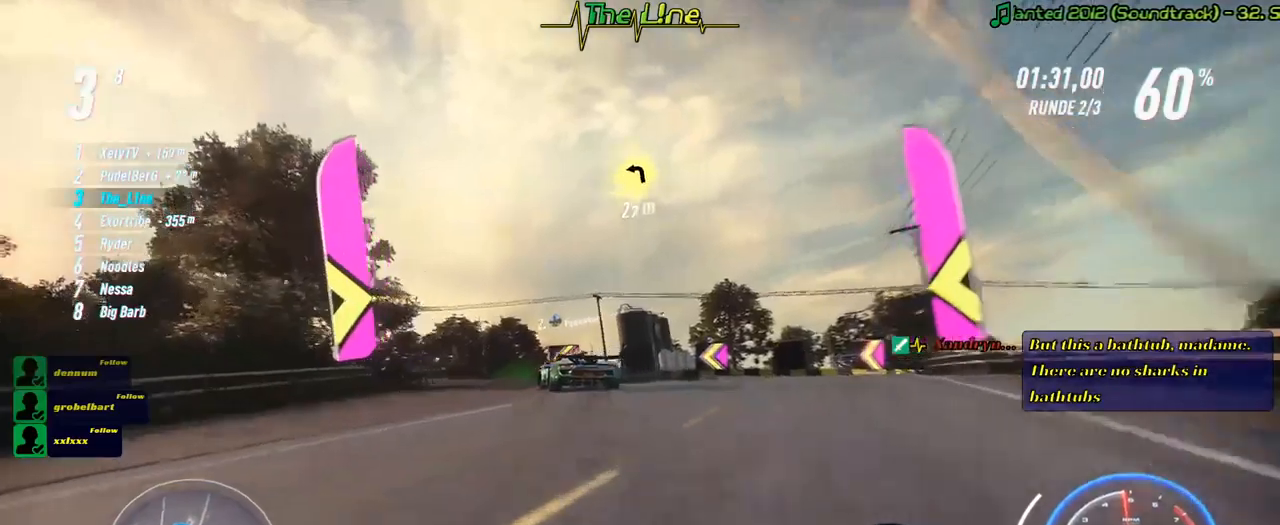
{"buttons": ["R2"], "left_stick": "left", "right_stick": "center", "events": [[33, "L2", "up"]]}
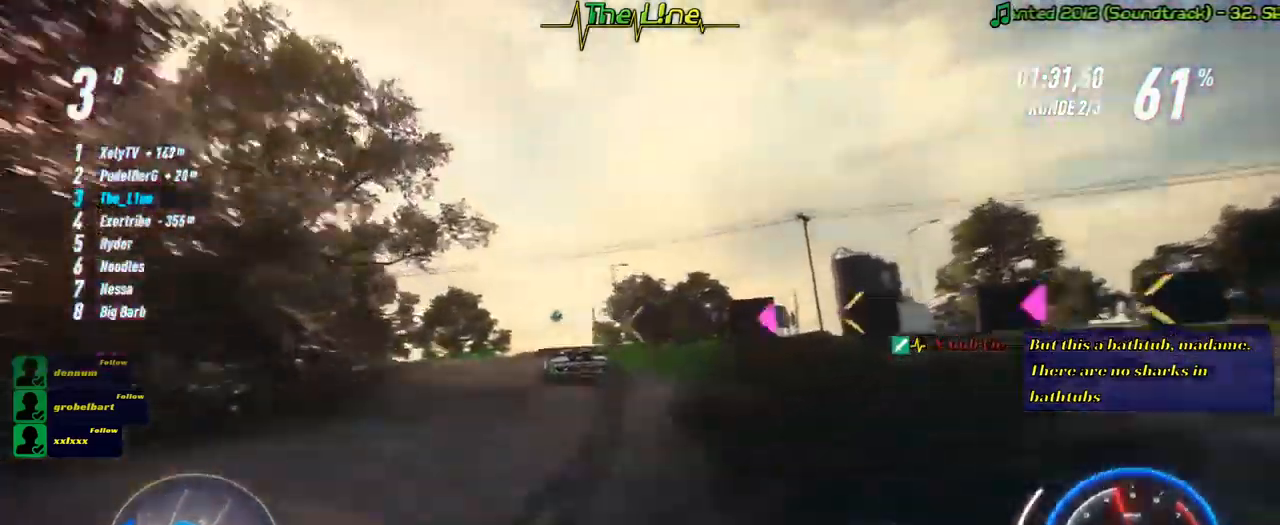
{"buttons": ["R2"], "left_stick": "left", "right_stick": "center", "events": []}
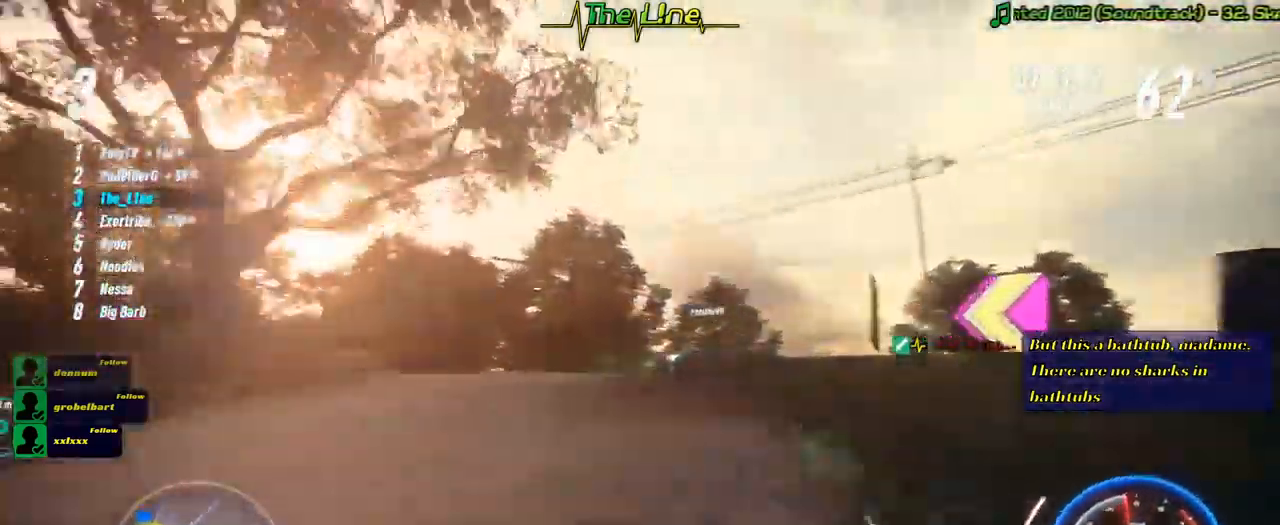
{"buttons": ["R2"], "left_stick": "center", "right_stick": "center", "events": [[150, "left_stick", "center"]]}
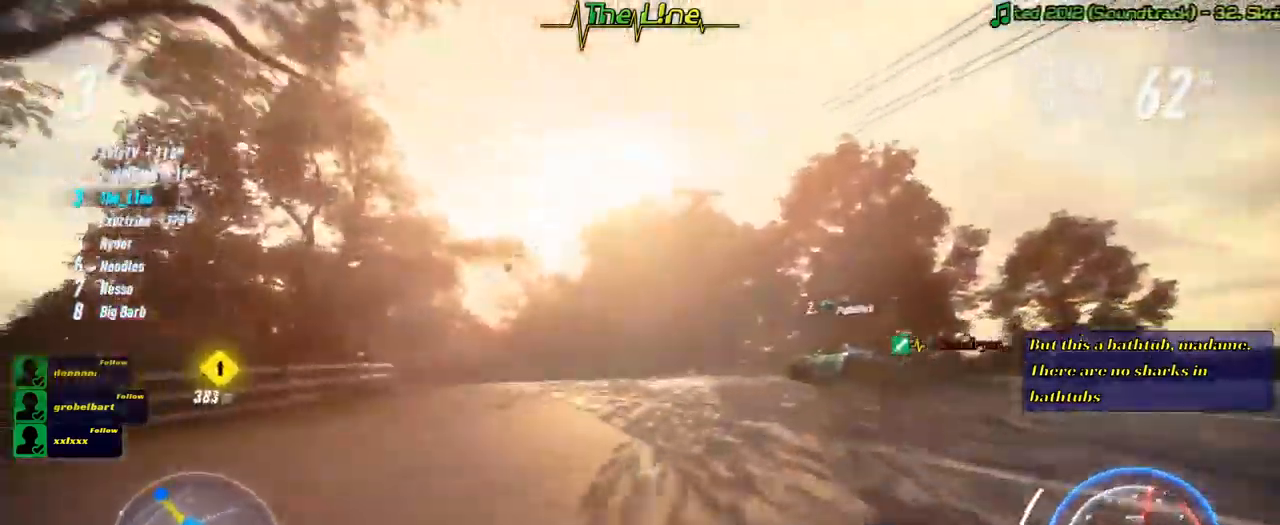
{"buttons": ["R2"], "left_stick": "left", "right_stick": "center", "events": [[501, "left_stick", "left"]]}
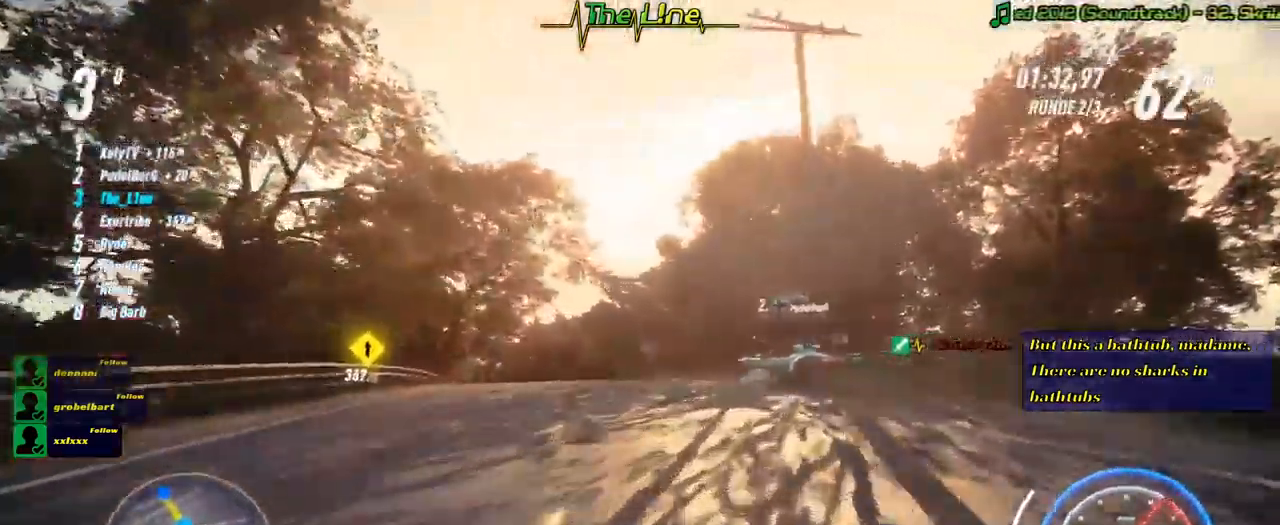
{"buttons": ["R2"], "left_stick": "center", "right_stick": "center", "events": [[133, "left_stick", "center"]]}
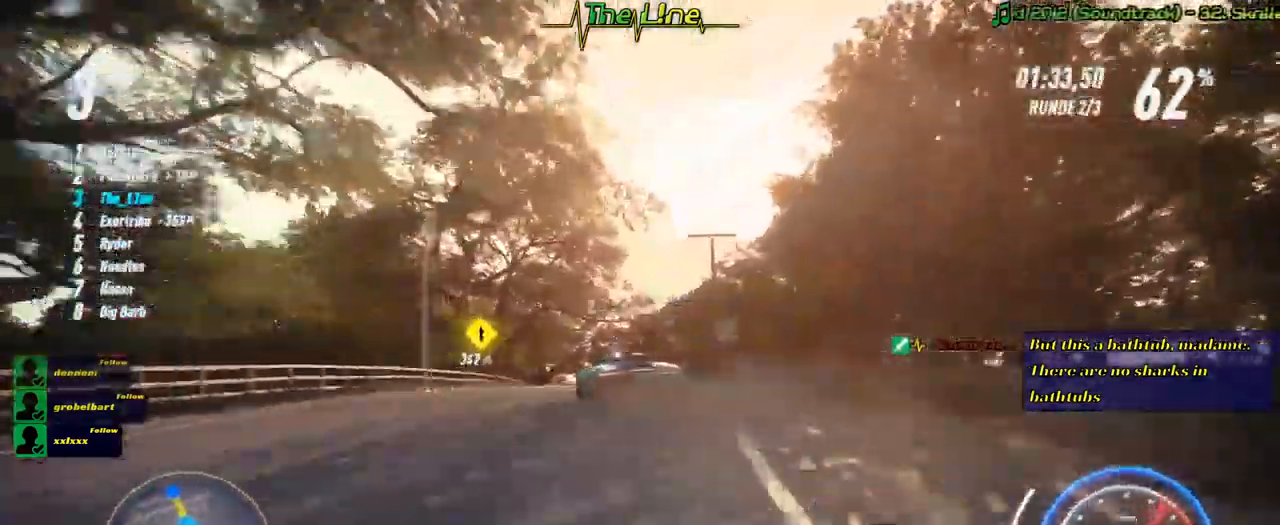
{"buttons": ["R2"], "left_stick": "center", "right_stick": "center", "events": []}
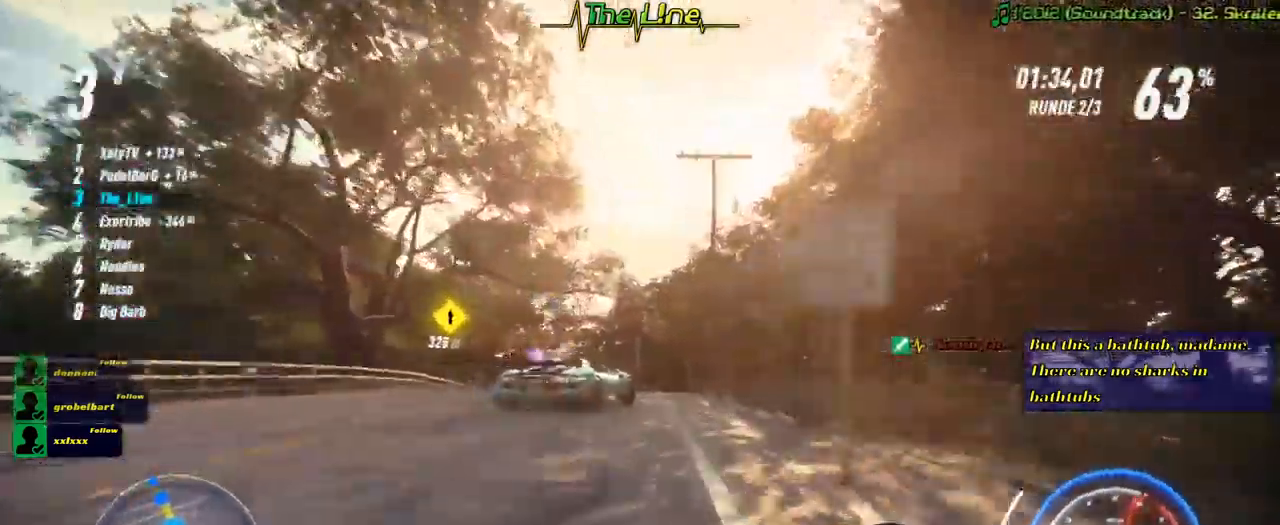
{"buttons": ["R2"], "left_stick": "center", "right_stick": "center", "events": [[250, "left_stick", "left"], [400, "left_stick", "center"]]}
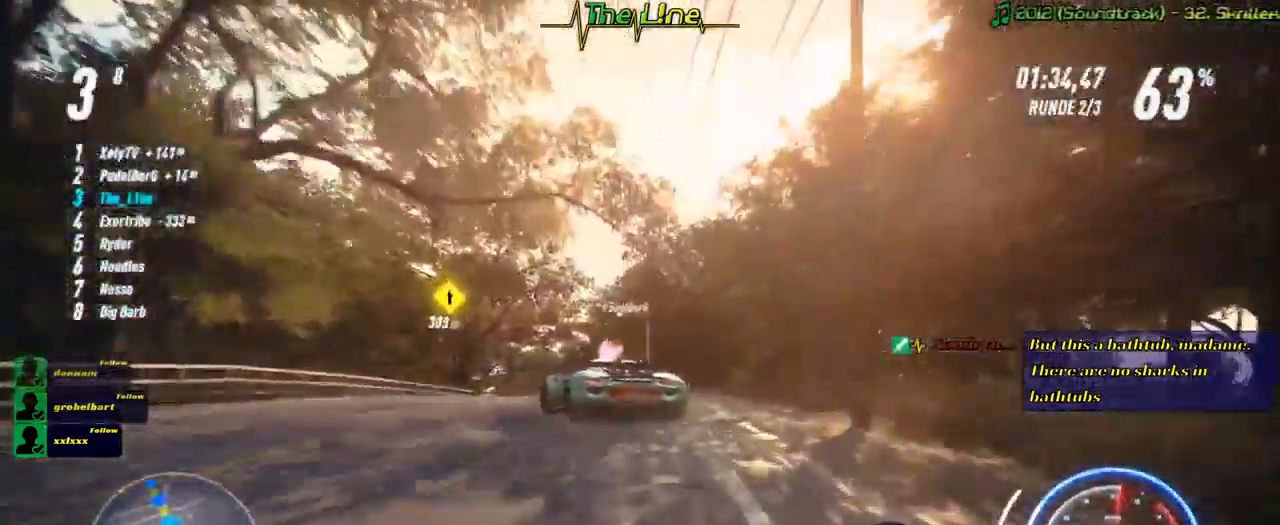
{"buttons": ["R2"], "left_stick": "center", "right_stick": "center", "events": [[117, "left_stick", "up-left"], [234, "left_stick", "center"]]}
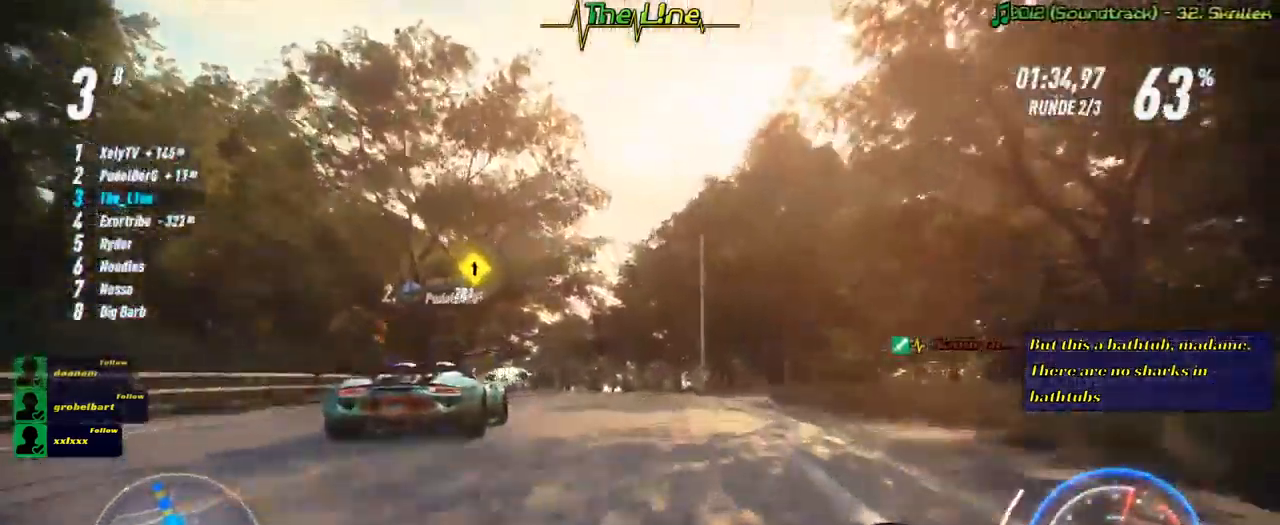
{"buttons": ["R2"], "left_stick": "up-left", "right_stick": "center", "events": [[250, "left_stick", "left"], [383, "left_stick", "up-left"]]}
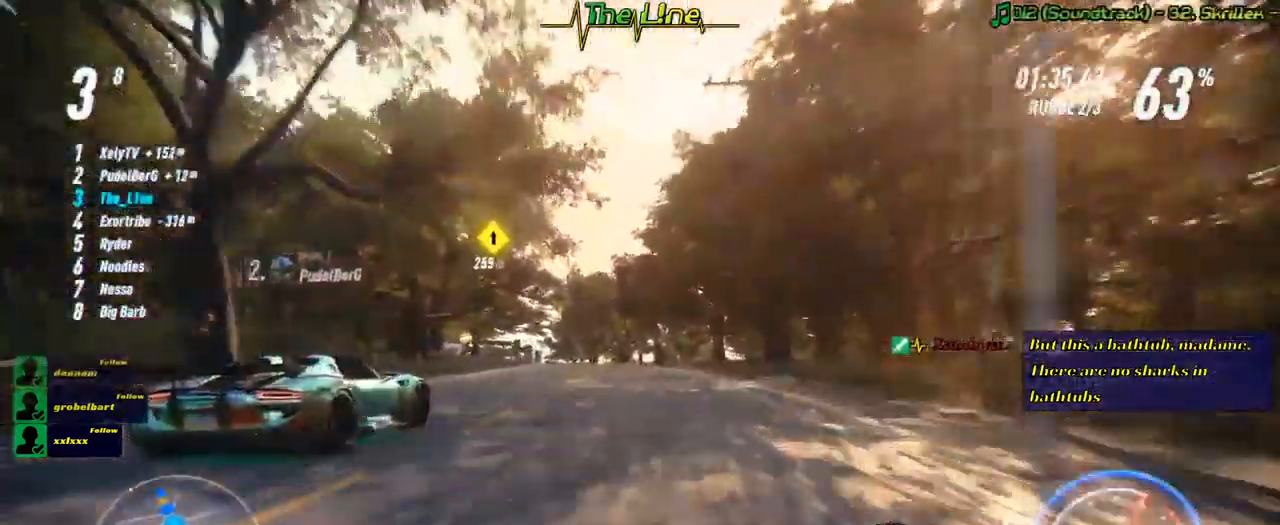
{"buttons": ["R2"], "left_stick": "left", "right_stick": "center", "events": [[34, "left_stick", "center"], [167, "left_stick", "left"], [284, "left_stick", "center"], [384, "left_stick", "left"]]}
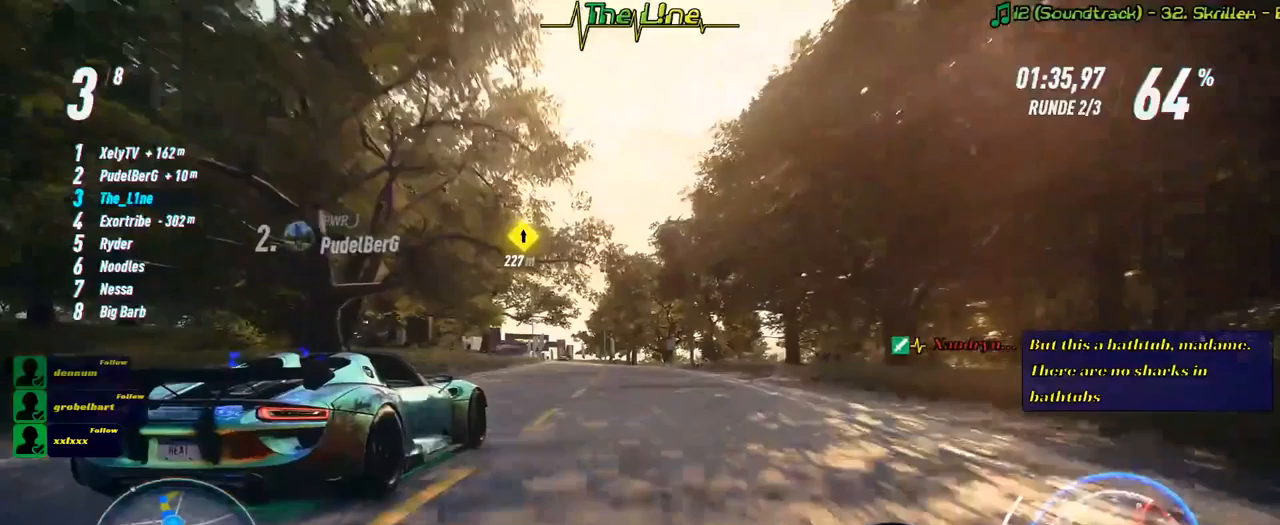
{"buttons": ["R2"], "left_stick": "center", "right_stick": "center", "events": [[33, "left_stick", "center"], [334, "left_stick", "right"], [467, "left_stick", "center"]]}
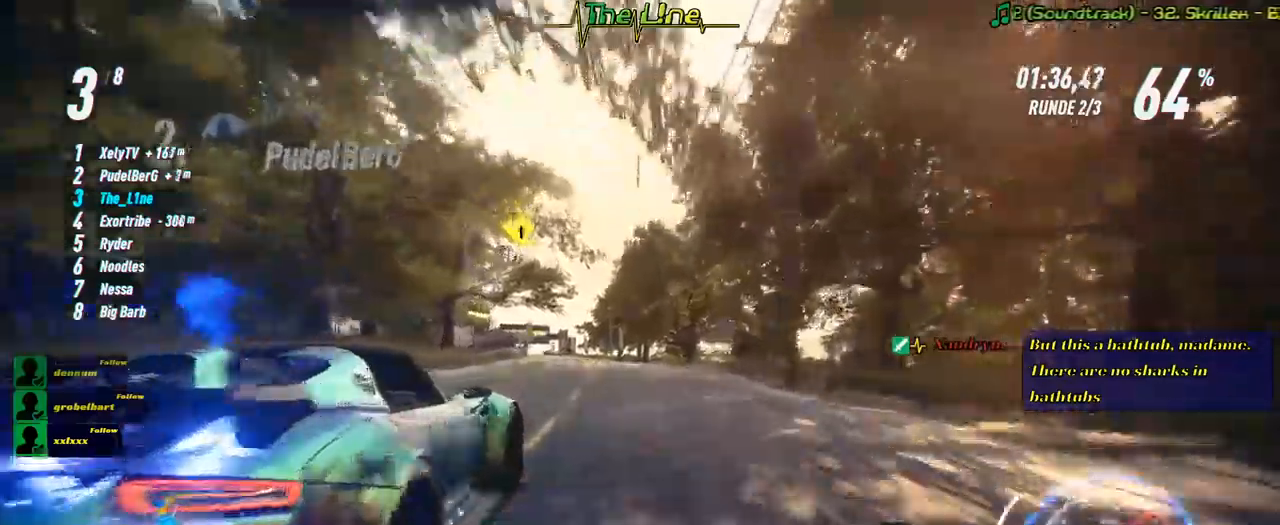
{"buttons": ["R2"], "left_stick": "center", "right_stick": "center"}
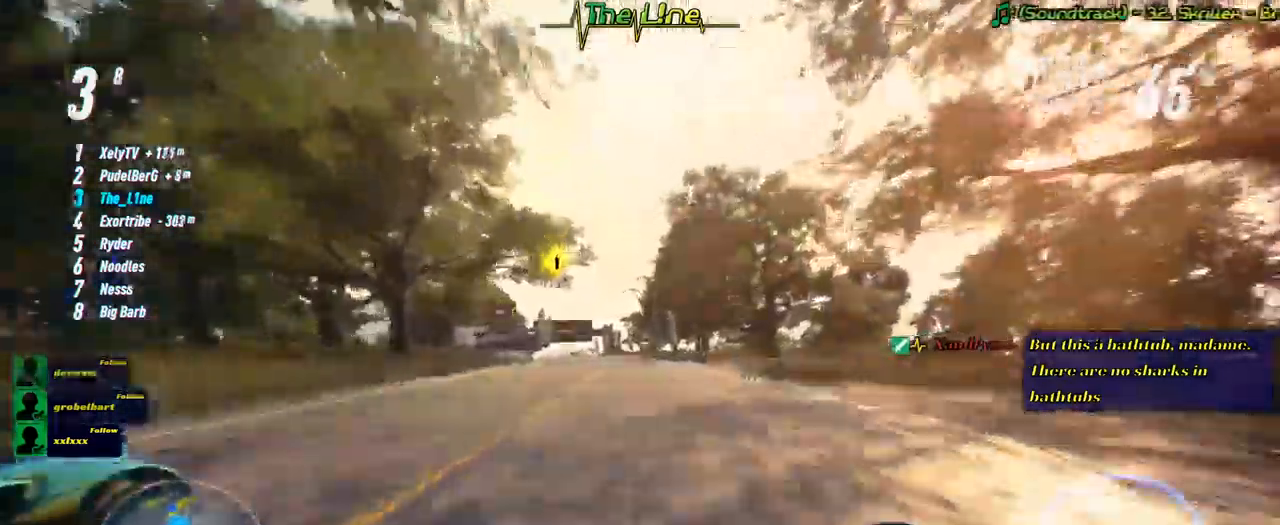
{"buttons": ["R2"], "left_stick": "up-left", "right_stick": "center"}
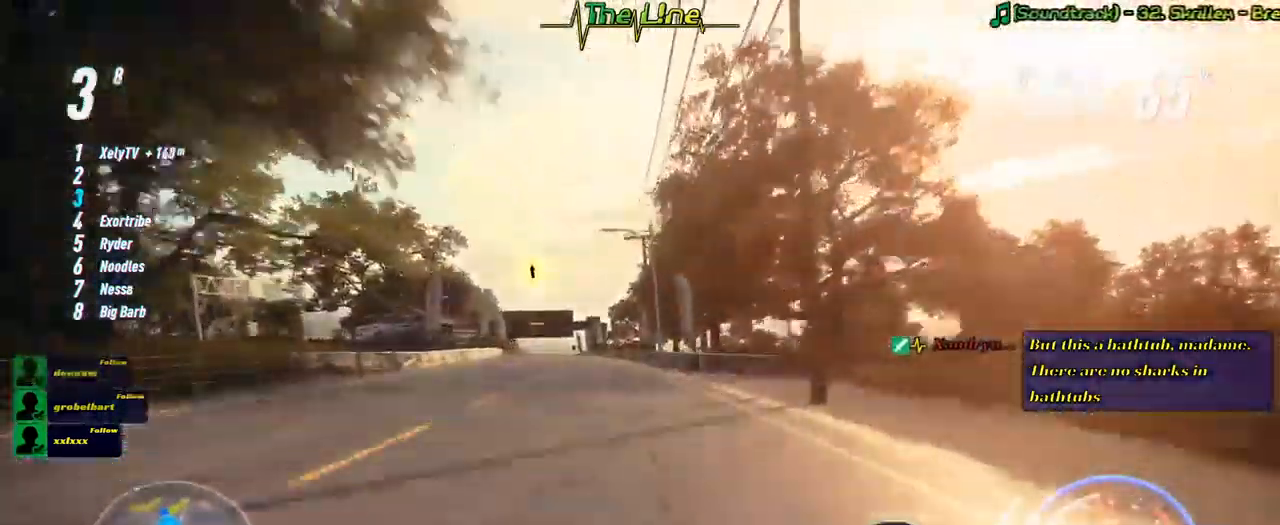
{"buttons": ["R2"], "left_stick": "center", "right_stick": "center"}
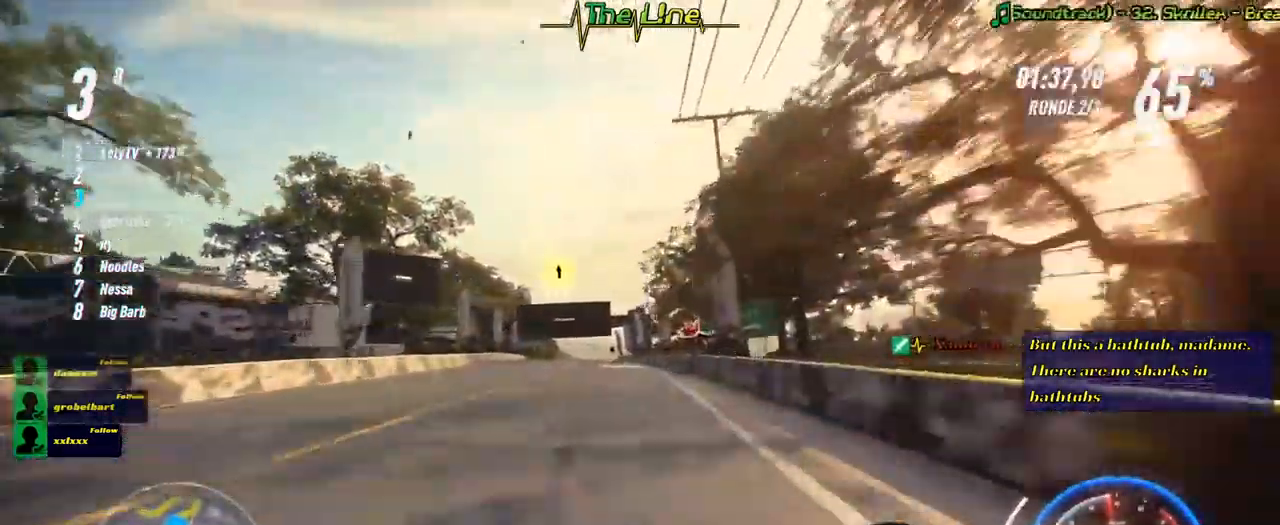
{"buttons": ["R2"], "left_stick": "center", "right_stick": "center", "events": [[167, "left_stick", "left"], [301, "left_stick", "center"]]}
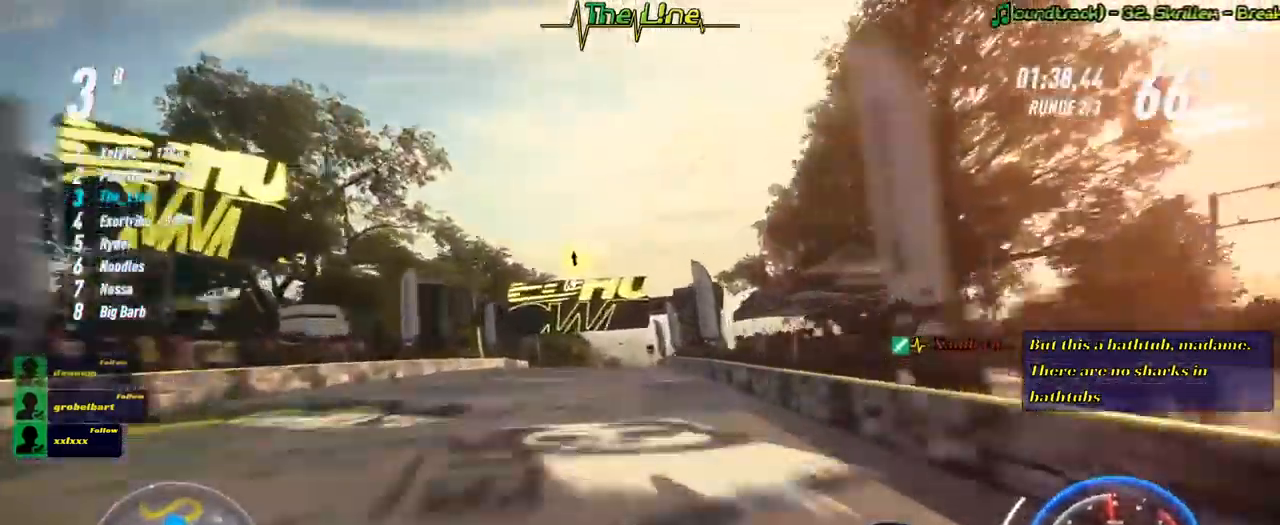
{"buttons": ["R2"], "left_stick": "left", "right_stick": "center", "events": [[167, "left_stick", "left"], [283, "left_stick", "center"], [500, "left_stick", "left"]]}
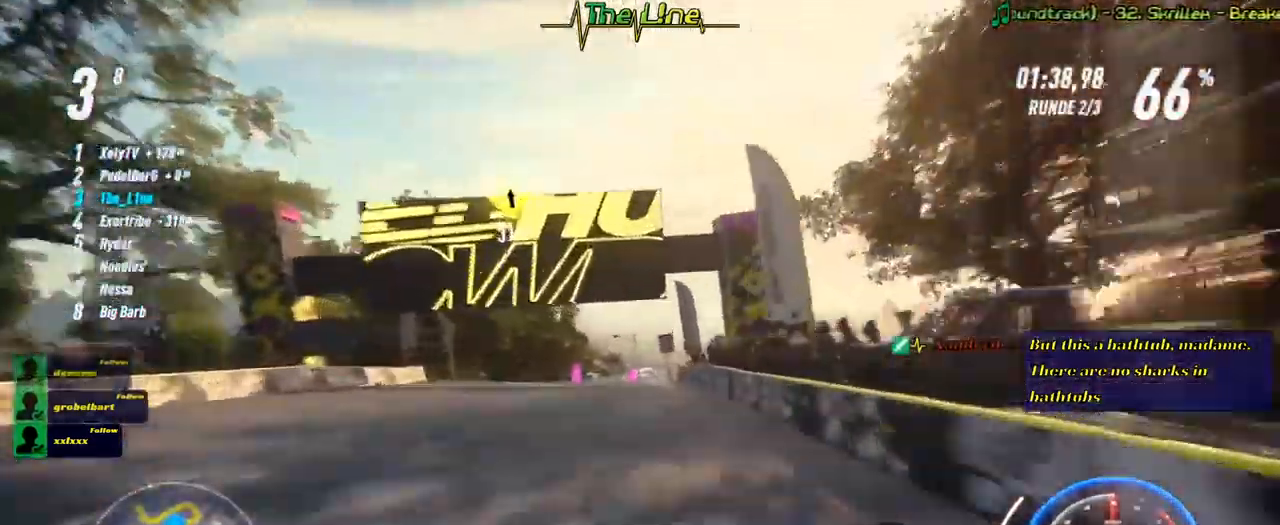
{"buttons": ["R2"], "left_stick": "up-left", "right_stick": "center", "events": [[167, "left_stick", "center"], [284, "left_stick", "left"], [434, "left_stick", "up-left"]]}
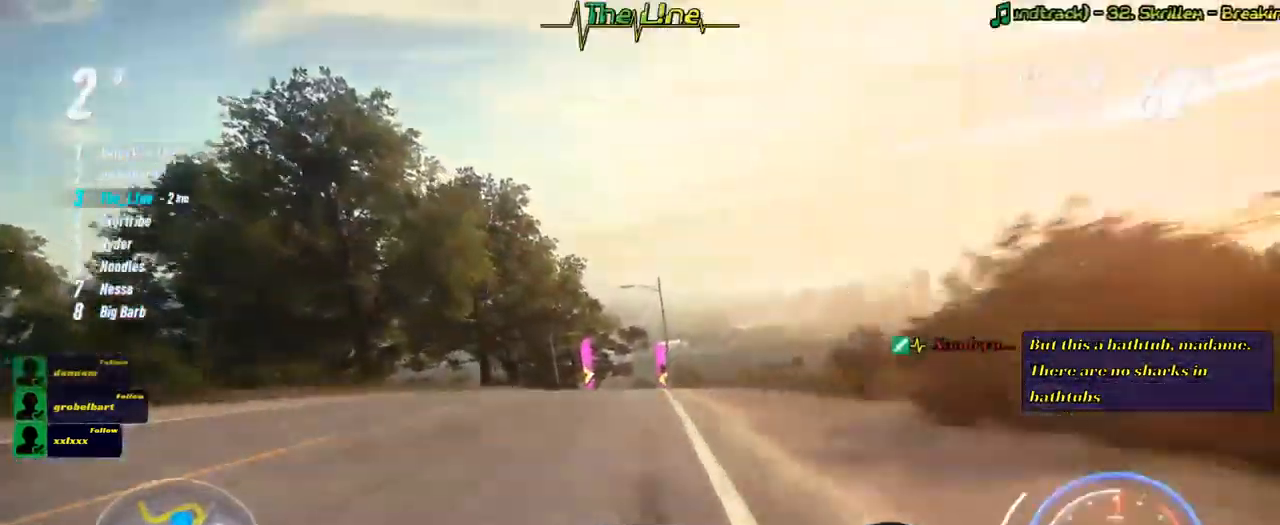
{"buttons": ["R2"], "left_stick": "right", "right_stick": "center", "events": [[17, "left_stick", "left"], [133, "left_stick", "center"], [400, "left_stick", "right"]]}
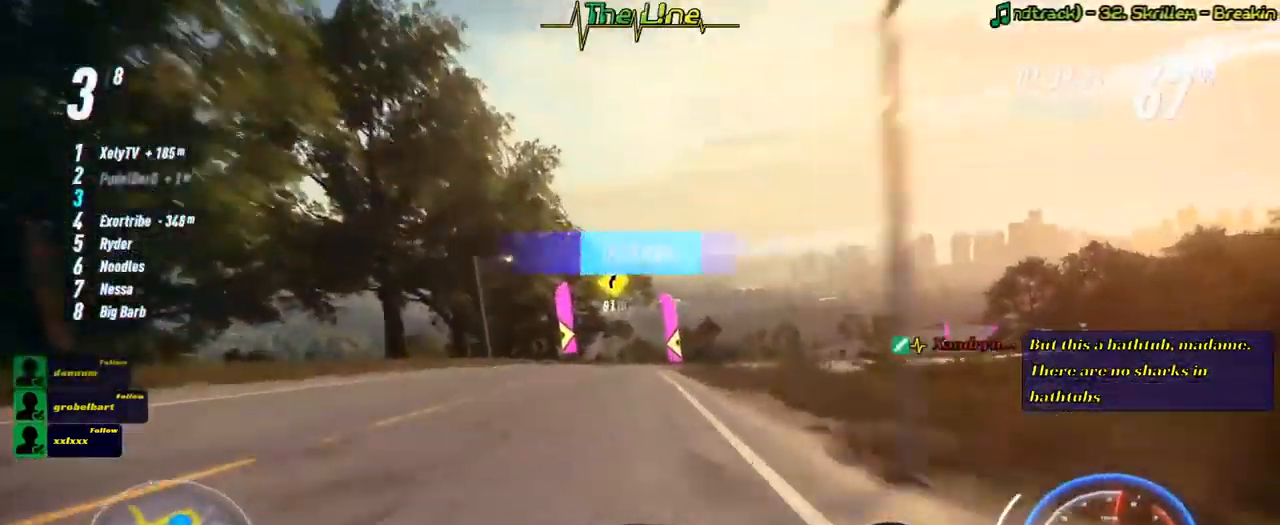
{"buttons": ["L2"], "left_stick": "right", "right_stick": "center", "events": [[17, "left_stick", "center"], [384, "left_stick", "right"], [434, "L2", "down"], [434, "R2", "up"]]}
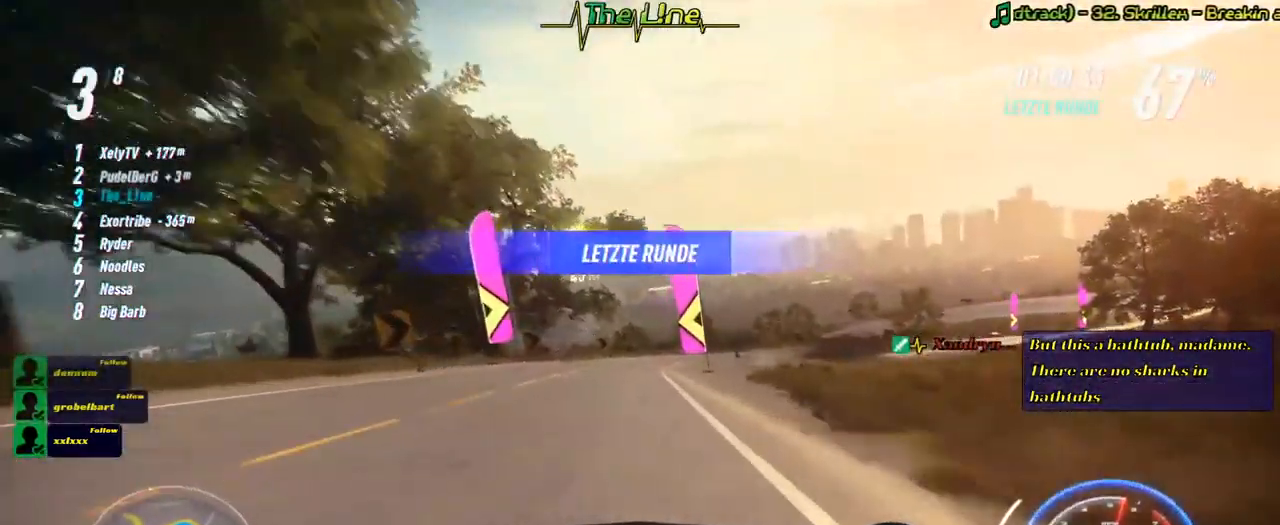
{"buttons": ["R2"], "left_stick": "right", "right_stick": "center", "events": [[67, "left_stick", "center"], [250, "left_stick", "right"], [417, "L2", "up"], [434, "R2", "down"]]}
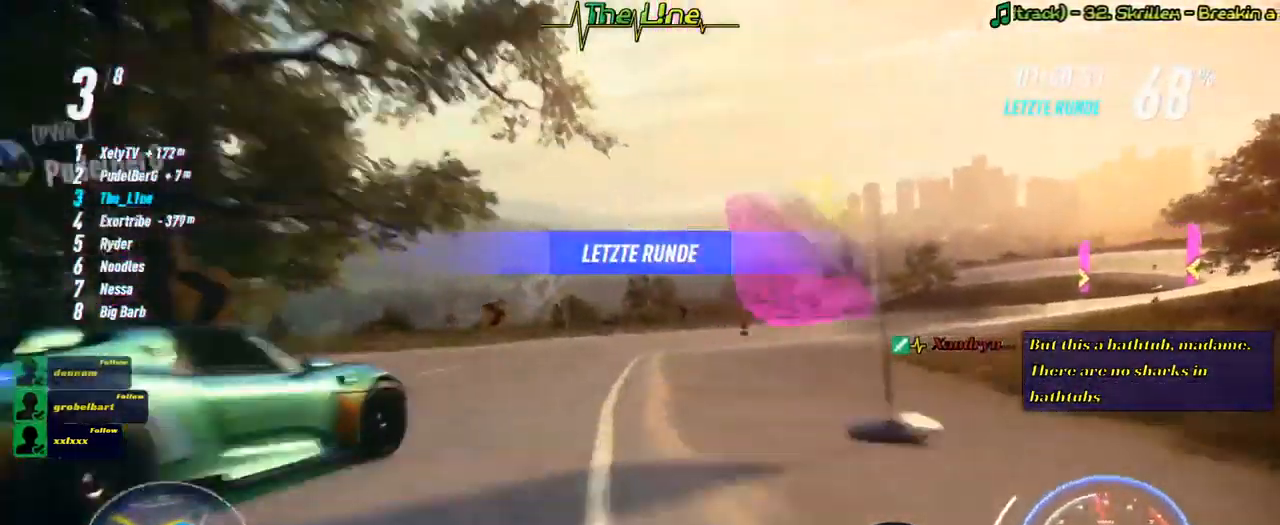
{"buttons": ["R2"], "left_stick": "right", "right_stick": "center", "events": []}
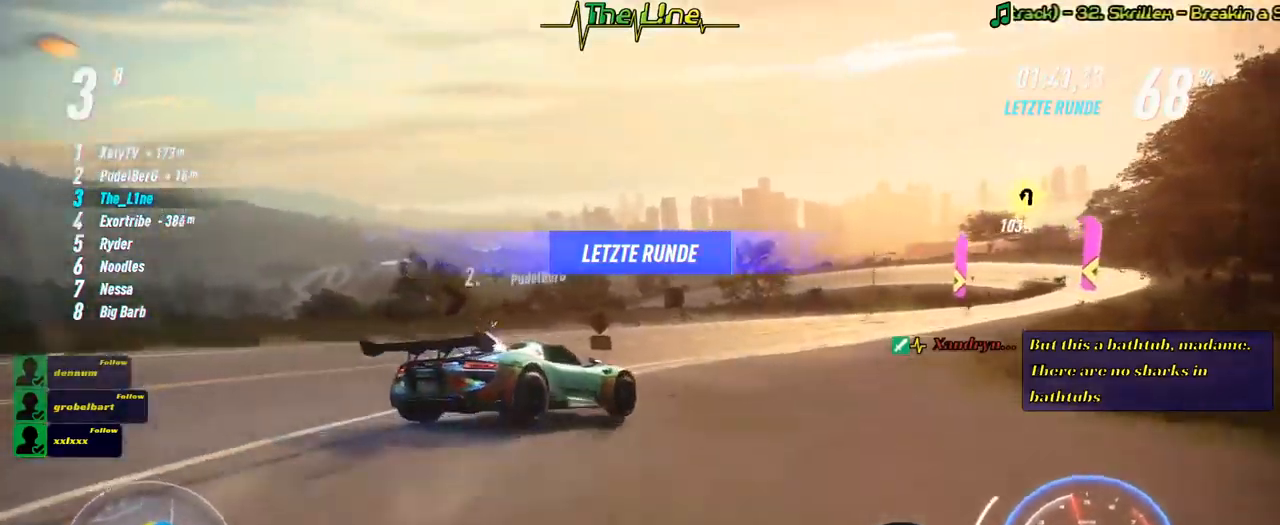
{"buttons": ["L2"], "left_stick": "right", "right_stick": "center", "events": [[284, "R2", "up"], [350, "L2", "down"]]}
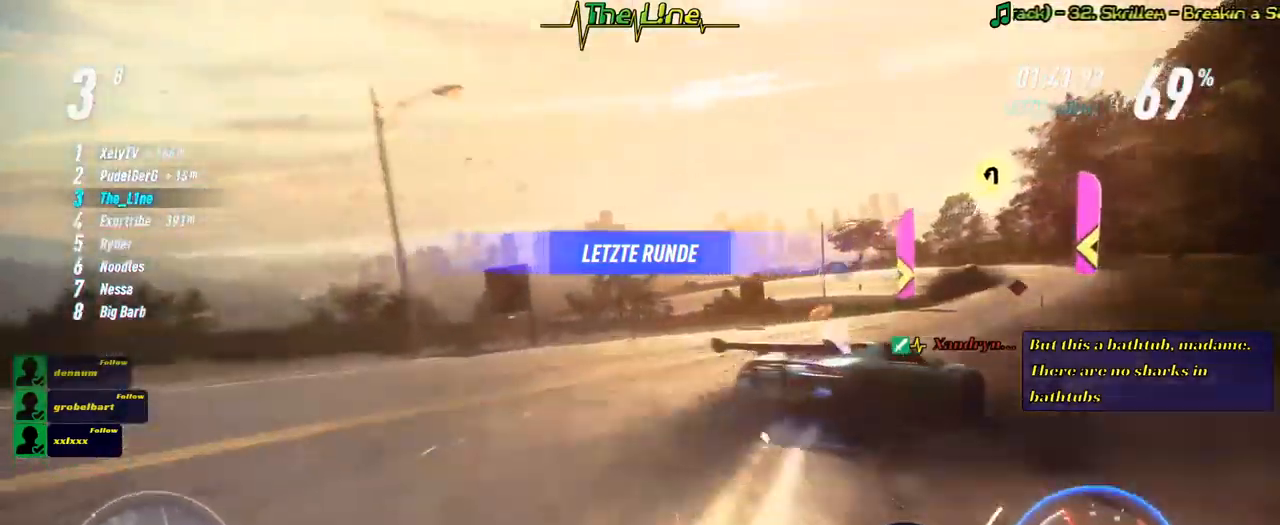
{"buttons": ["R2"], "left_stick": "right", "right_stick": "center", "events": [[383, "L2", "up"], [500, "R2", "down"]]}